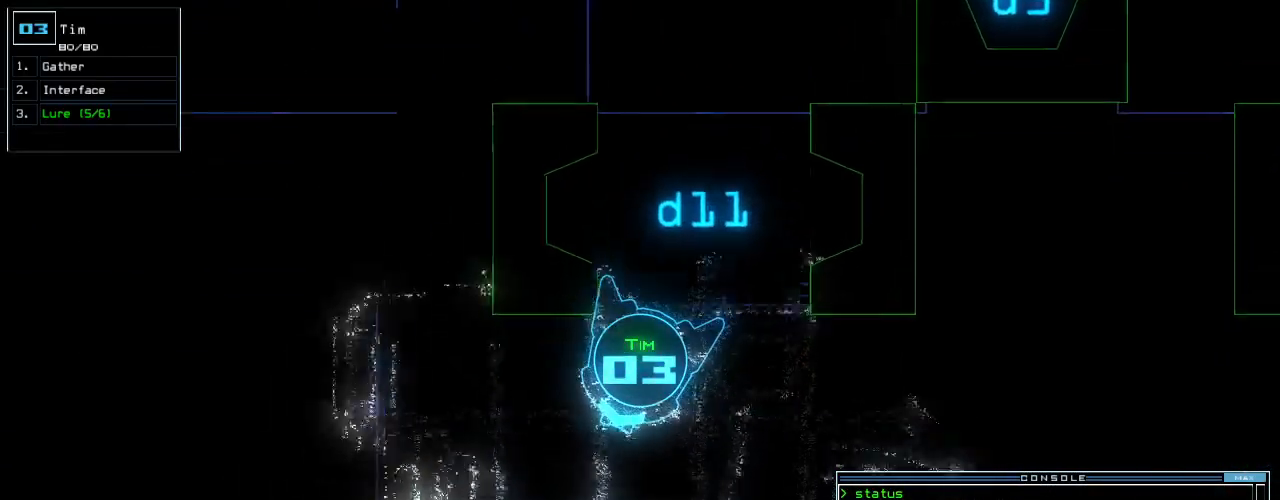
Gameplay with keyboard; each line is a JSON object with the keys held at the frame after it. "events" lists presses ("down") and releases ("up") of ".", "0", "1", "2", "3", "4", "5", "6", "7", "8", "9", "a", "b", "backspace", "c", "caps_lock", "comma", "ctrl_l", "ctrl_r", "d", "down", "equals", "escape", "f", "f5", "g", "h", "i", "j", "k", "l", "left", "m", "minus", "n", "o", "p", "q", "quote", "r", "return", "right", "s", "semicolon", "shift_l", "shift_r", "space", "t", "tab", "tilde", "u", "up", "v", "w", "x", "y" and "z" between this image and that frame as [ms after this image, input, new state], when the widget could be followed in between. No other keys are recorded. Mouse input is not recorded. Not read: e.
{"keys": ["left", "up"], "events": [[20, "left", "down"], [240, "left", "up"], [500, "left", "down"]]}
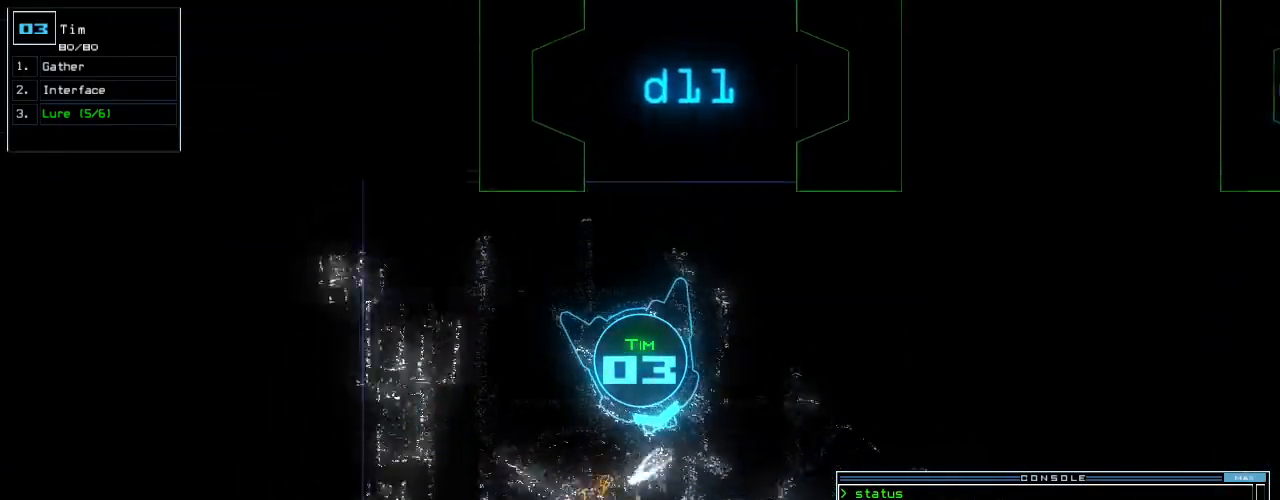
{"keys": ["up"], "events": [[20, "left", "up"], [120, "left", "down"], [480, "left", "up"]]}
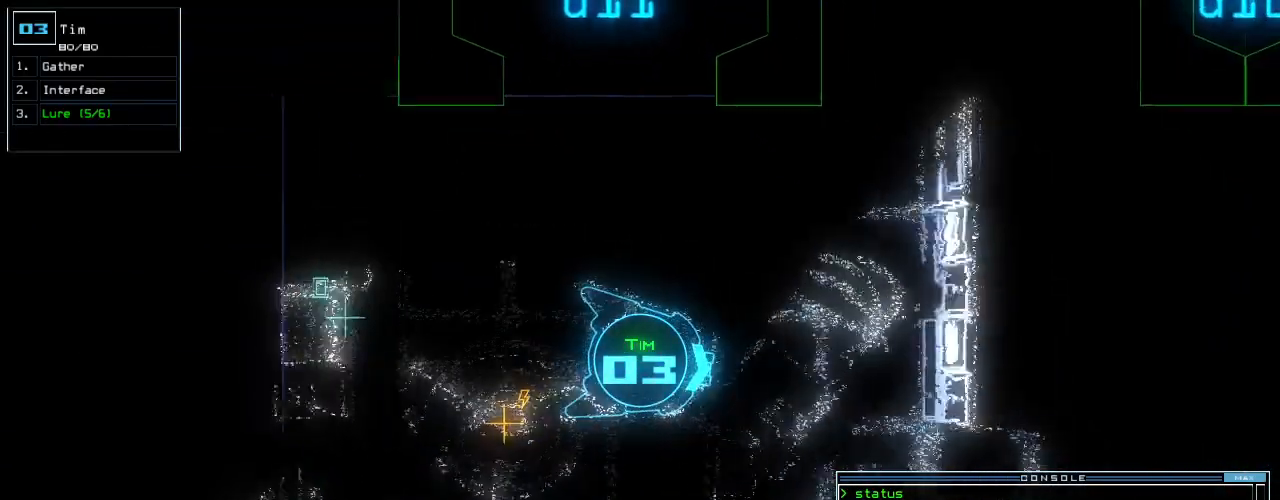
{"keys": ["up"]}
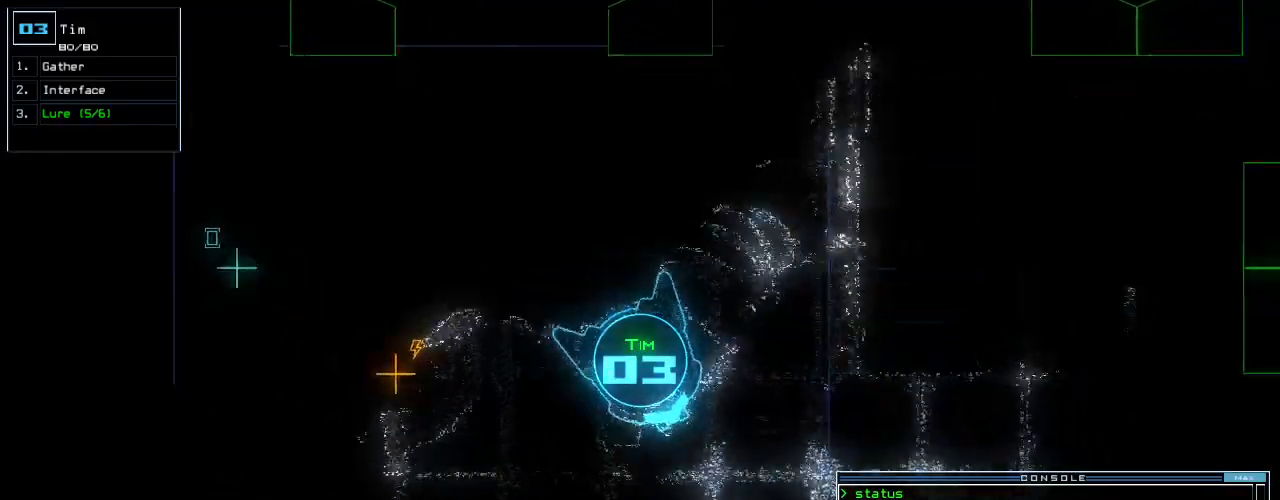
{"keys": ["up"]}
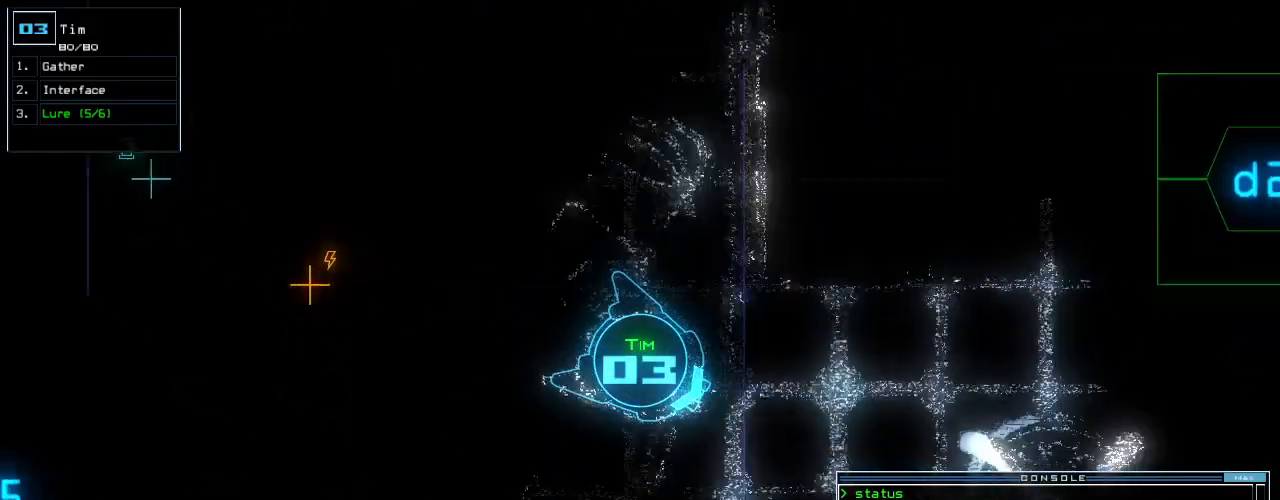
{"keys": ["down"], "events": [[60, "left", "down"], [120, "left", "up"], [220, "up", "up"], [340, "down", "down"]]}
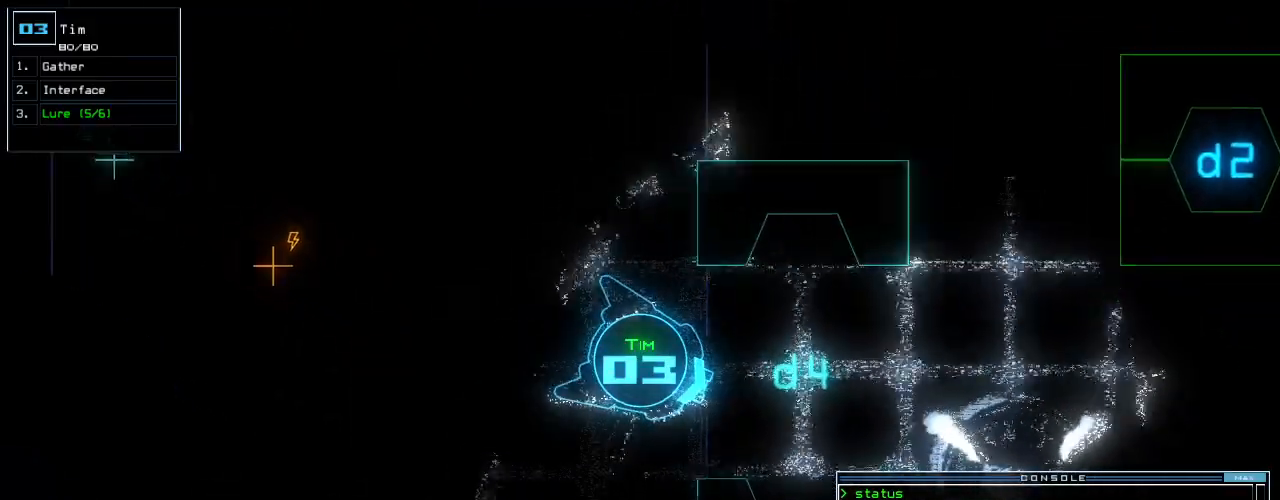
{"keys": ["right", "up"], "events": [[20, "right", "down"], [140, "down", "up"], [240, "up", "down"]]}